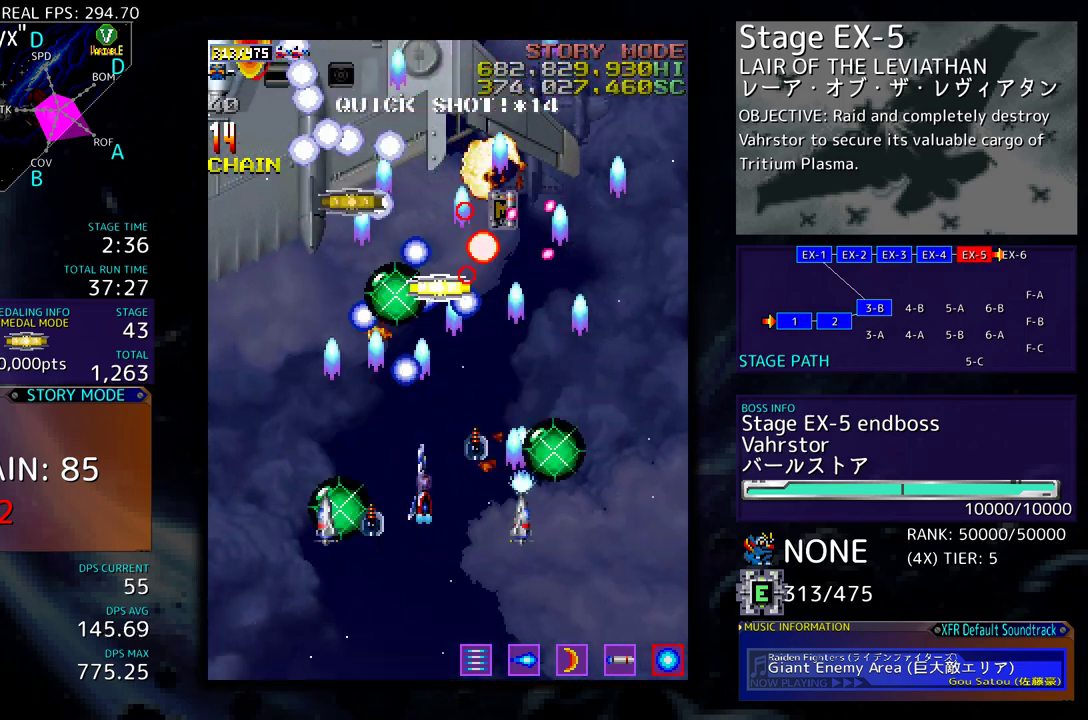
Gameplay with a controller (arcade stick); each line is a JSON object with the inputs held at the frame after it. "events" lists button and stick changes between this image and that frame as [ms after this image, input, new state], when the widget could be followed in between. Not read: L3 R3 other_buttons.
{"buttons": ["DPAD_UP"], "events": [[167, "DPAD_DOWN", "down"], [167, "DPAD_LEFT", "up"], [200, "DPAD_LEFT", "down"], [233, "DPAD_DOWN", "up"], [500, "DPAD_LEFT", "up"], [500, "DPAD_UP", "down"]]}
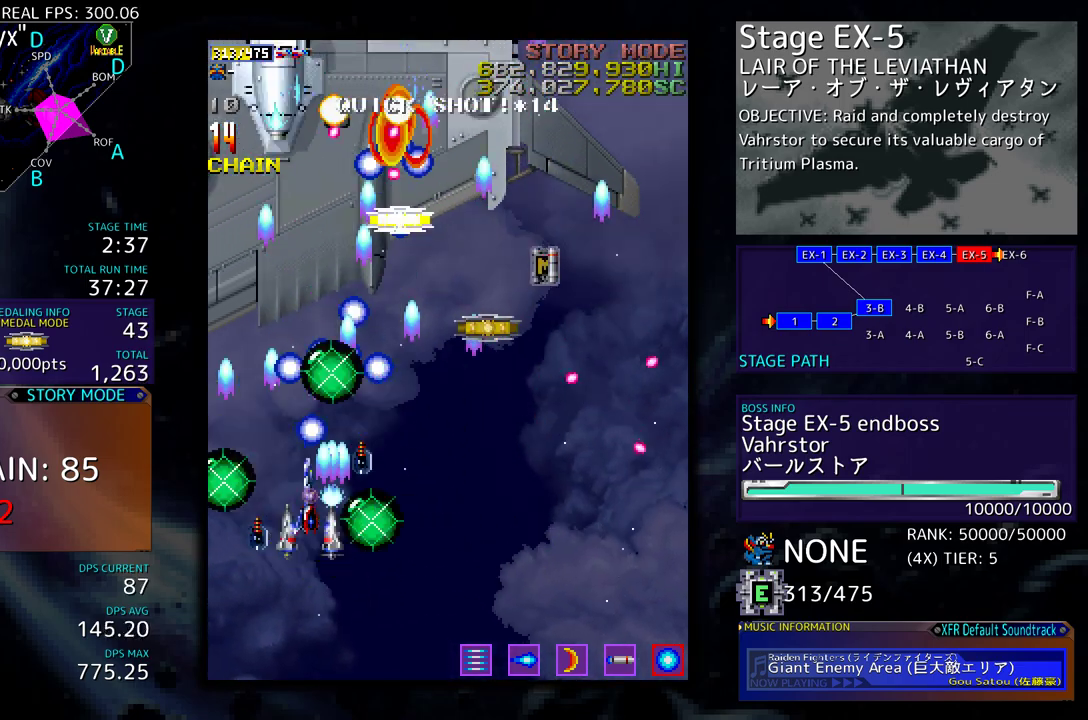
{"buttons": ["DPAD_UP", "DPAD_RIGHT"], "events": [[33, "DPAD_DOWN", "down"], [33, "DPAD_UP", "up"], [167, "DPAD_DOWN", "up"], [267, "DPAD_DOWN", "down"], [367, "DPAD_RIGHT", "down"], [467, "DPAD_DOWN", "up"], [500, "DPAD_UP", "down"]]}
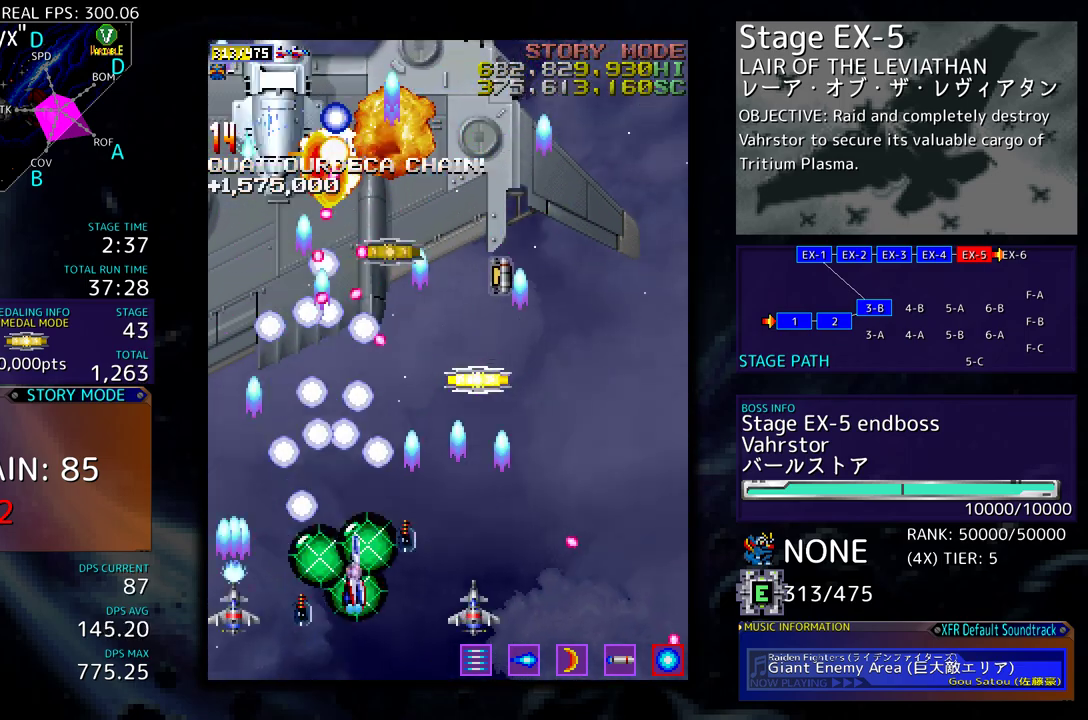
{"buttons": ["DPAD_UP"], "events": [[433, "DPAD_RIGHT", "up"]]}
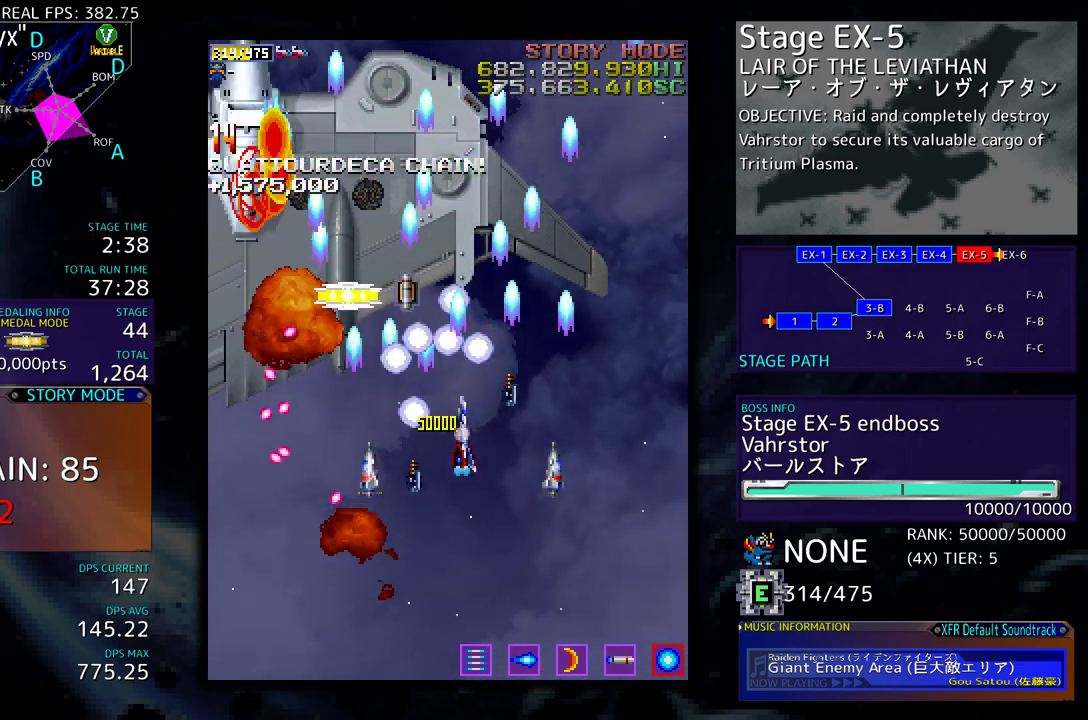
{"buttons": ["DPAD_DOWN", "DPAD_RIGHT"], "events": [[33, "DPAD_LEFT", "down"], [217, "DPAD_LEFT", "up"], [350, "DPAD_RIGHT", "down"], [383, "DPAD_UP", "up"], [467, "DPAD_DOWN", "down"]]}
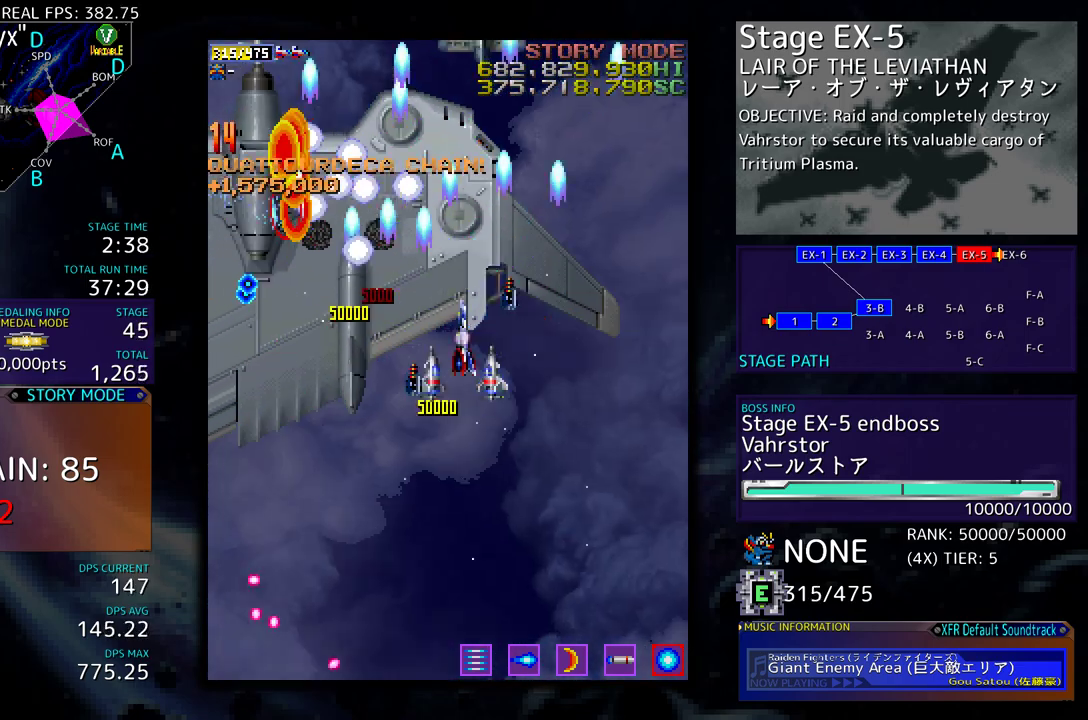
{"buttons": ["DPAD_LEFT"], "events": [[233, "DPAD_RIGHT", "up"], [467, "DPAD_LEFT", "down"], [500, "DPAD_DOWN", "up"]]}
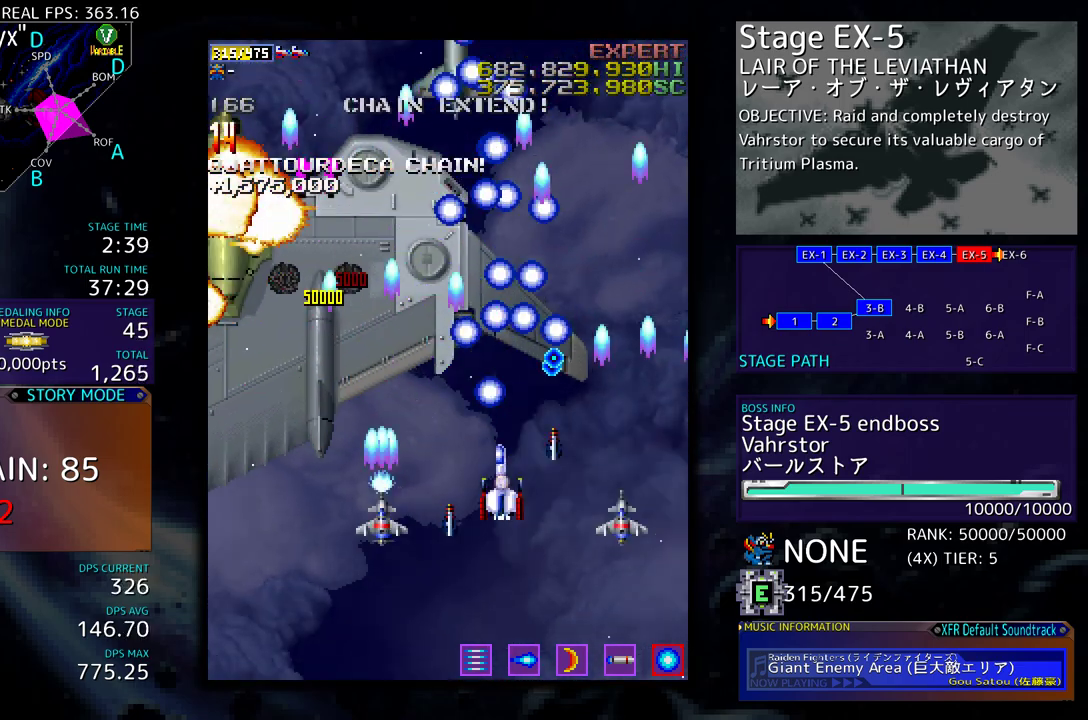
{"buttons": [], "events": [[100, "DPAD_LEFT", "up"], [333, "DPAD_DOWN", "down"], [467, "DPAD_DOWN", "up"]]}
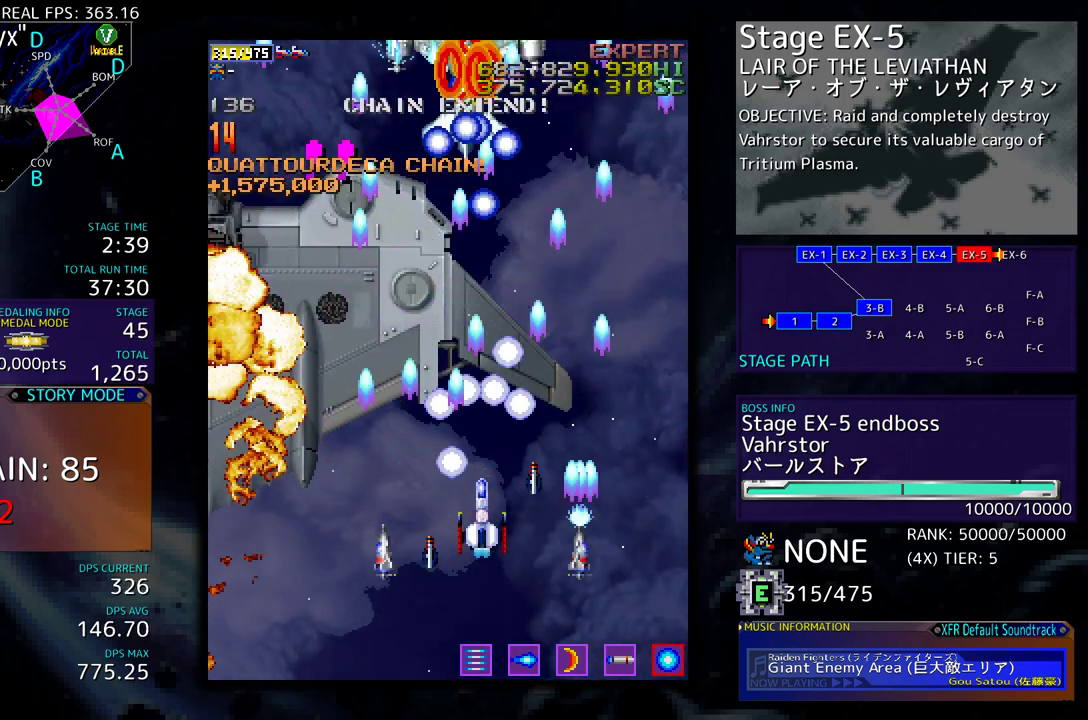
{"buttons": [], "events": [[300, "DPAD_DOWN", "down"], [433, "DPAD_DOWN", "up"]]}
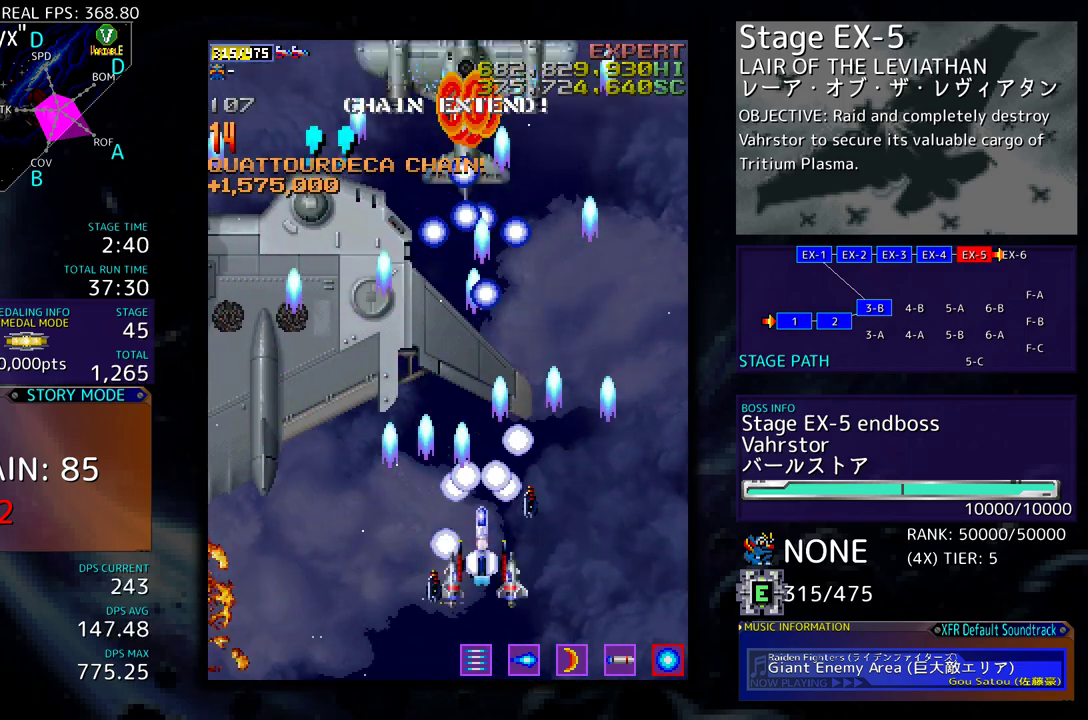
{"buttons": ["DPAD_DOWN"], "events": [[17, "DPAD_DOWN", "down"], [100, "DPAD_DOWN", "up"], [350, "DPAD_DOWN", "down"]]}
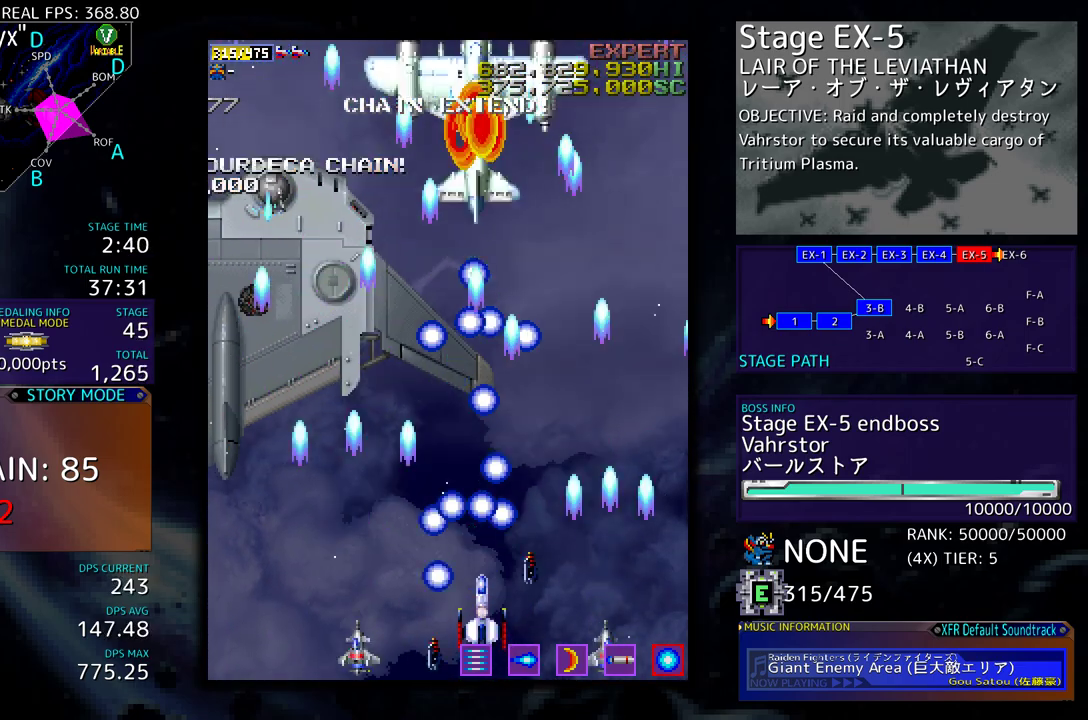
{"buttons": [], "events": [[167, "DPAD_DOWN", "up"], [433, "DPAD_RIGHT", "down"], [500, "DPAD_RIGHT", "up"]]}
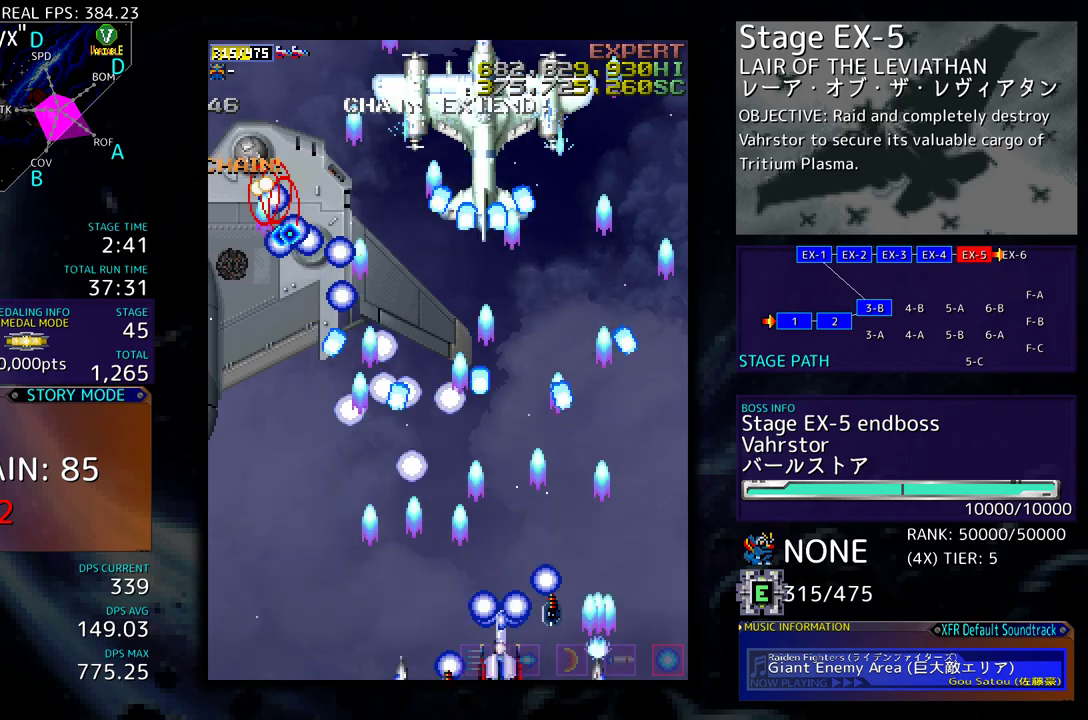
{"buttons": [], "events": [[100, "DPAD_RIGHT", "down"], [167, "DPAD_RIGHT", "up"], [367, "DPAD_LEFT", "down"], [467, "DPAD_LEFT", "up"]]}
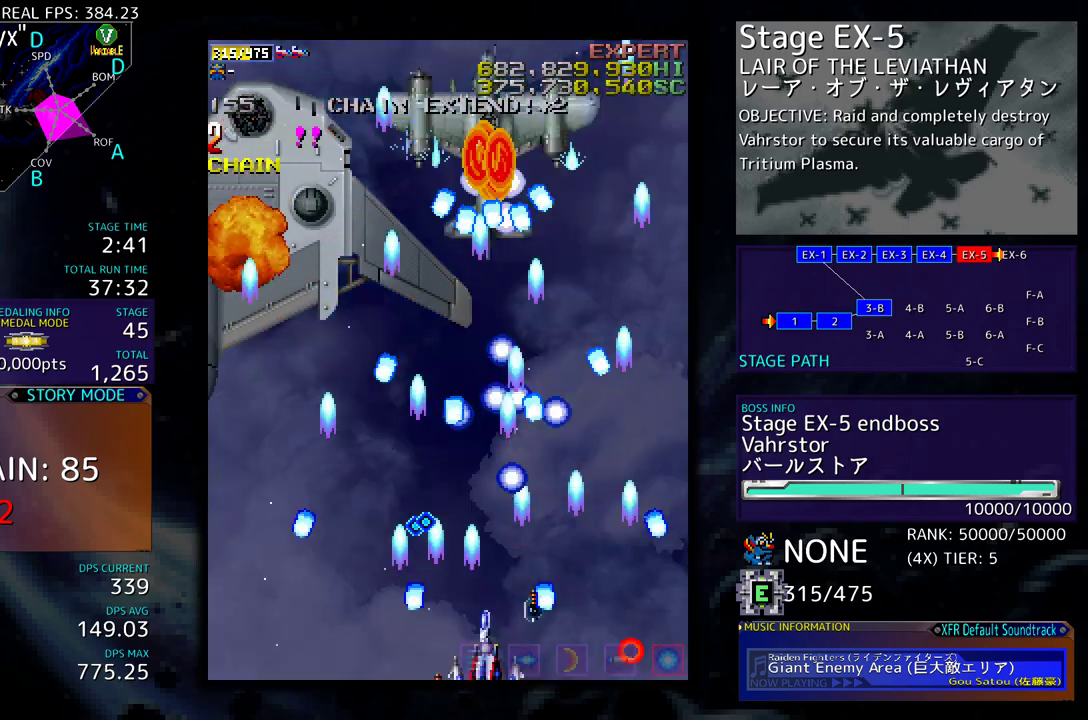
{"buttons": ["DPAD_DOWN", "DPAD_RIGHT"], "events": [[50, "DPAD_DOWN", "down"], [50, "DPAD_LEFT", "down"], [100, "DPAD_LEFT", "up"], [150, "DPAD_RIGHT", "down"], [250, "DPAD_DOWN", "up"], [250, "DPAD_RIGHT", "up"], [500, "DPAD_DOWN", "down"], [500, "DPAD_RIGHT", "down"]]}
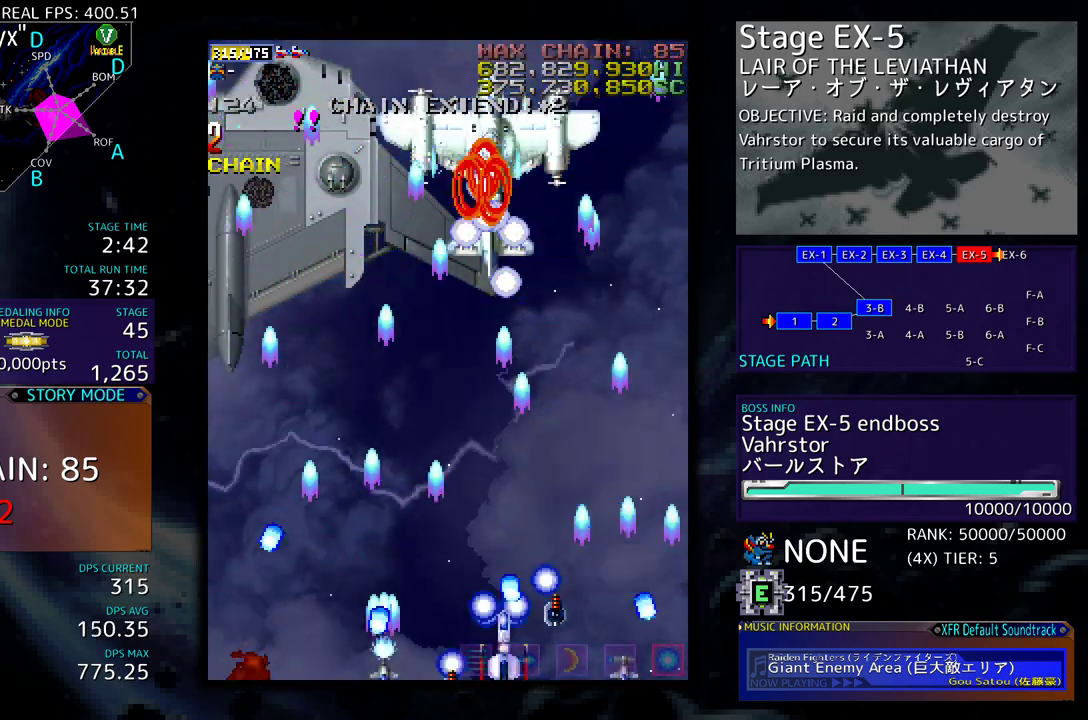
{"buttons": ["DPAD_UP", "DPAD_LEFT"], "events": [[267, "DPAD_DOWN", "up"], [300, "DPAD_RIGHT", "up"], [300, "DPAD_UP", "down"], [333, "DPAD_LEFT", "down"]]}
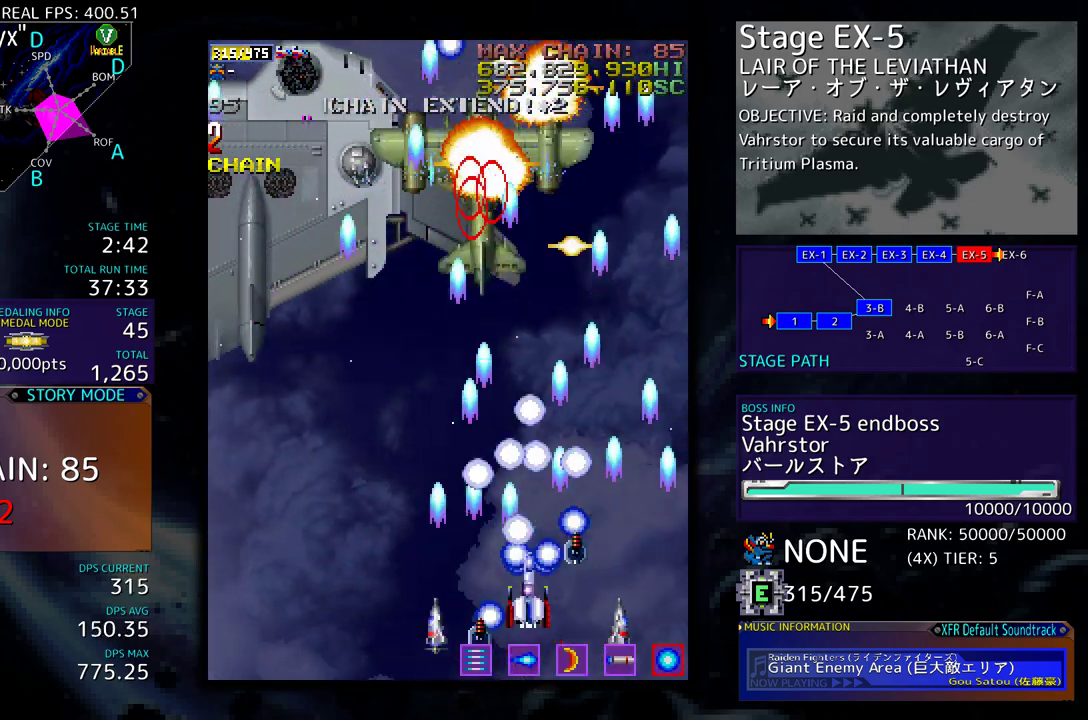
{"buttons": ["DPAD_LEFT"], "events": [[100, "DPAD_UP", "up"], [133, "DPAD_DOWN", "down"], [333, "DPAD_DOWN", "up"]]}
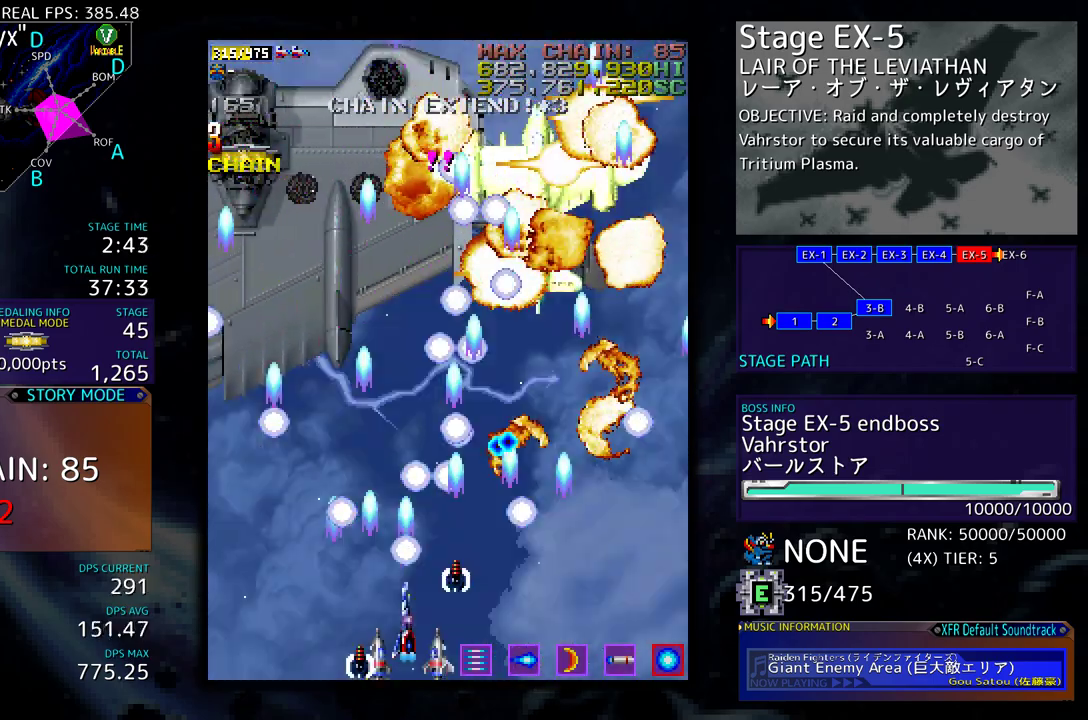
{"buttons": ["DPAD_UP", "DPAD_LEFT"], "events": [[100, "DPAD_LEFT", "up"], [167, "DPAD_LEFT", "down"], [167, "DPAD_UP", "down"]]}
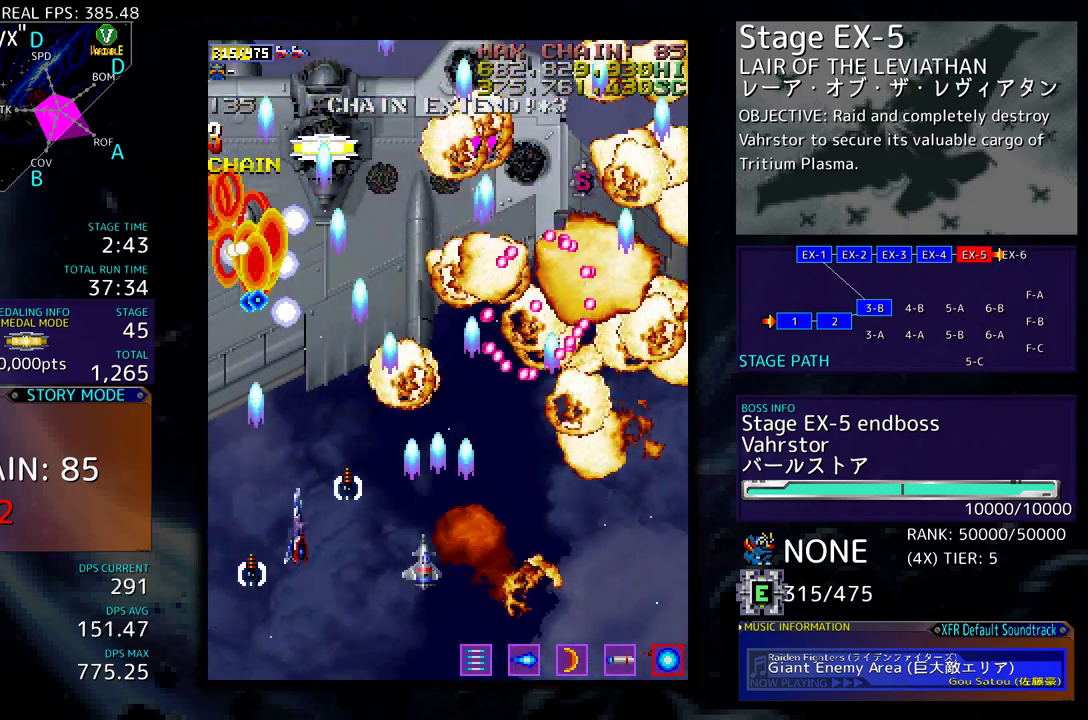
{"buttons": ["DPAD_DOWN"], "events": [[133, "DPAD_UP", "up"], [200, "DPAD_DOWN", "down"], [233, "DPAD_DOWN", "up"], [350, "DPAD_DOWN", "down"], [483, "DPAD_LEFT", "up"]]}
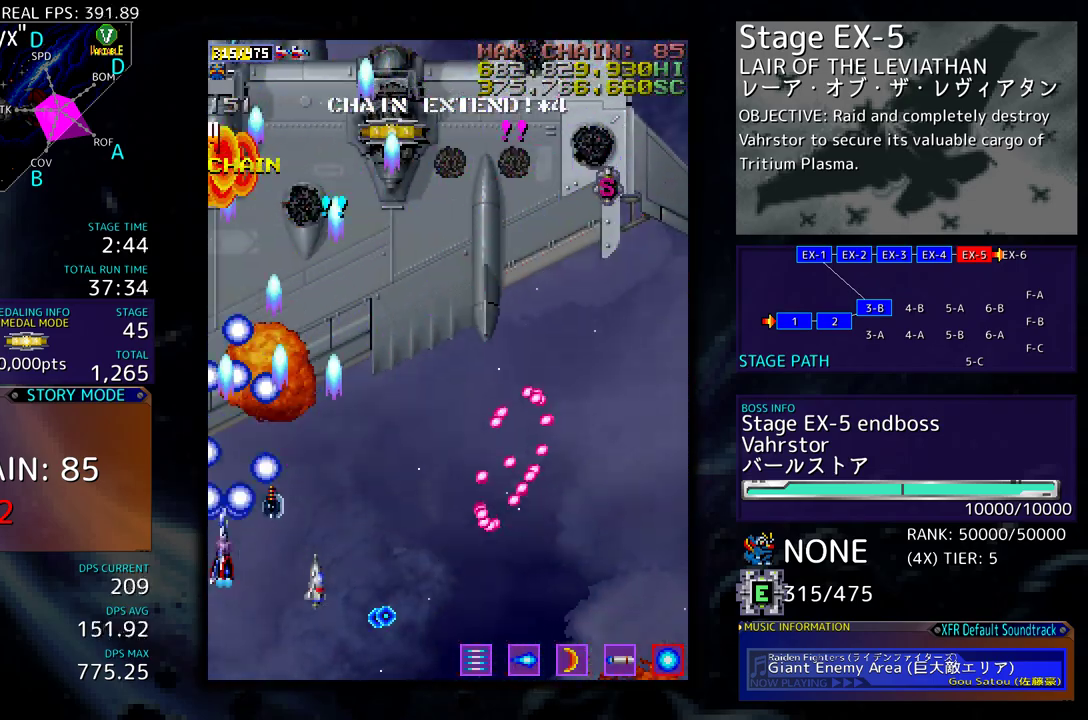
{"buttons": ["DPAD_UP", "DPAD_RIGHT"], "events": [[67, "DPAD_DOWN", "up"], [233, "DPAD_RIGHT", "down"], [267, "DPAD_UP", "down"], [333, "DPAD_RIGHT", "up"], [433, "DPAD_RIGHT", "down"]]}
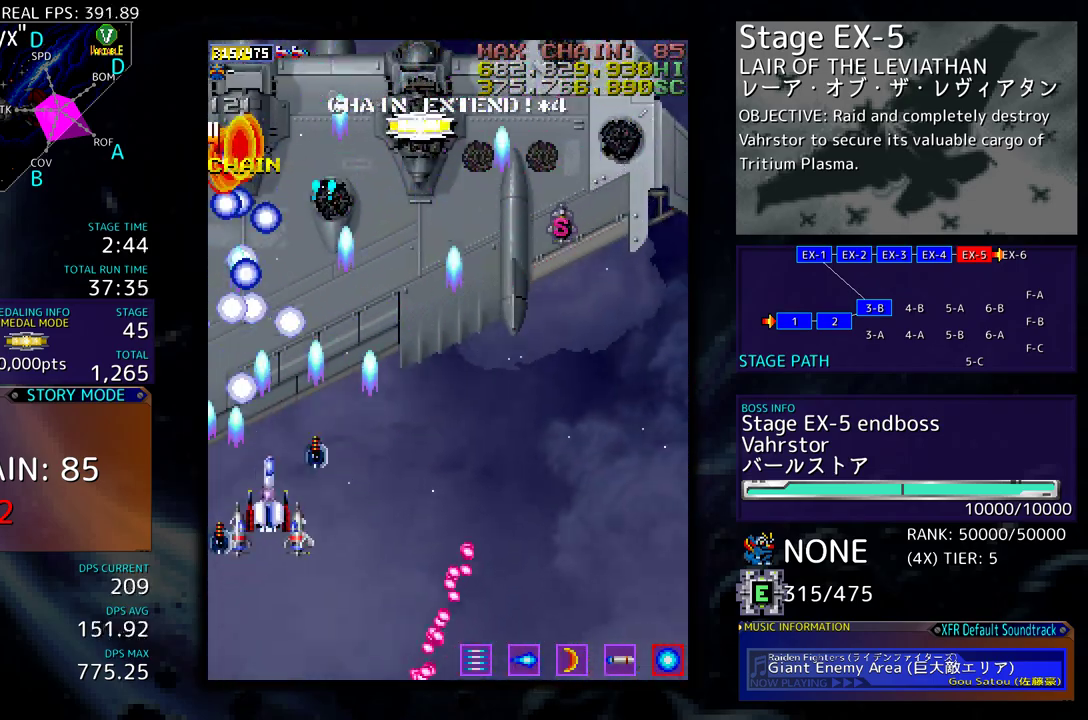
{"buttons": ["DPAD_UP", "DPAD_RIGHT"], "events": []}
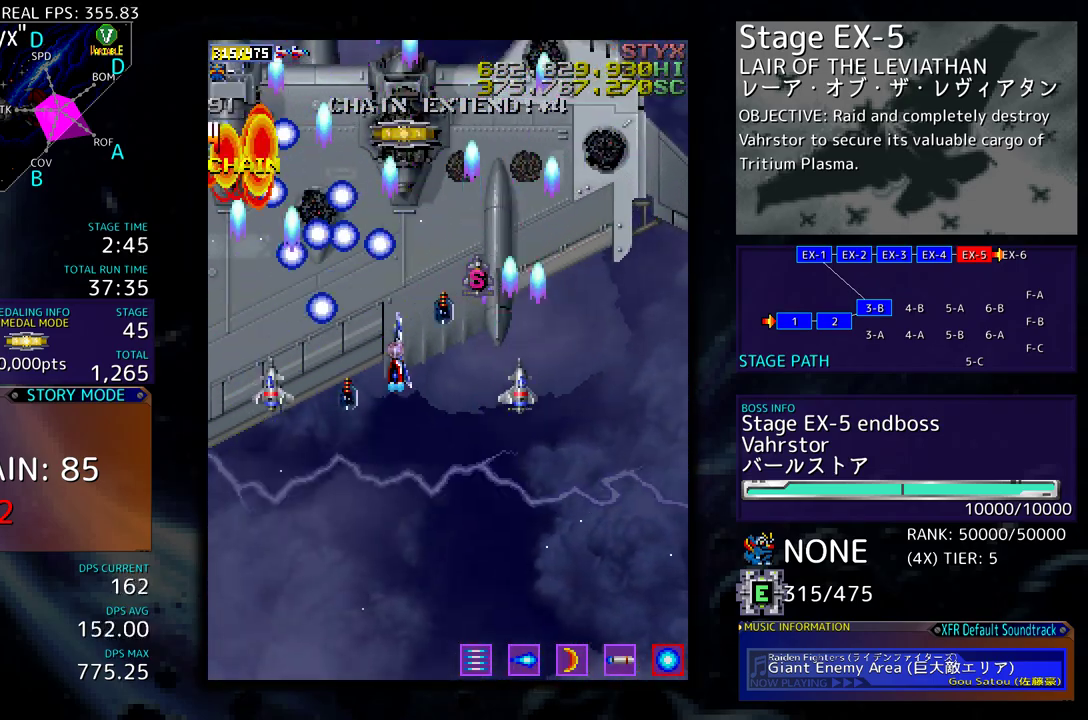
{"buttons": ["DPAD_UP"], "events": [[200, "DPAD_UP", "up"], [267, "DPAD_RIGHT", "up"], [267, "DPAD_UP", "down"]]}
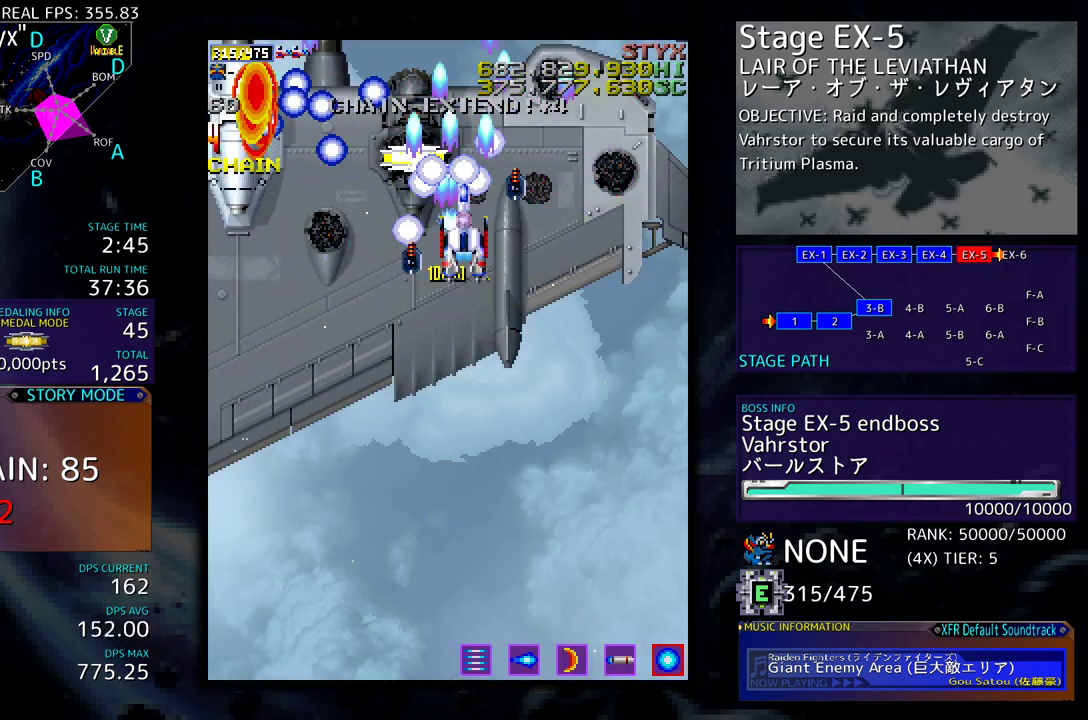
{"buttons": ["DPAD_DOWN"], "events": [[67, "DPAD_RIGHT", "down"], [100, "DPAD_UP", "up"], [133, "DPAD_DOWN", "down"], [200, "DPAD_RIGHT", "up"], [267, "DPAD_LEFT", "down"], [467, "DPAD_LEFT", "up"]]}
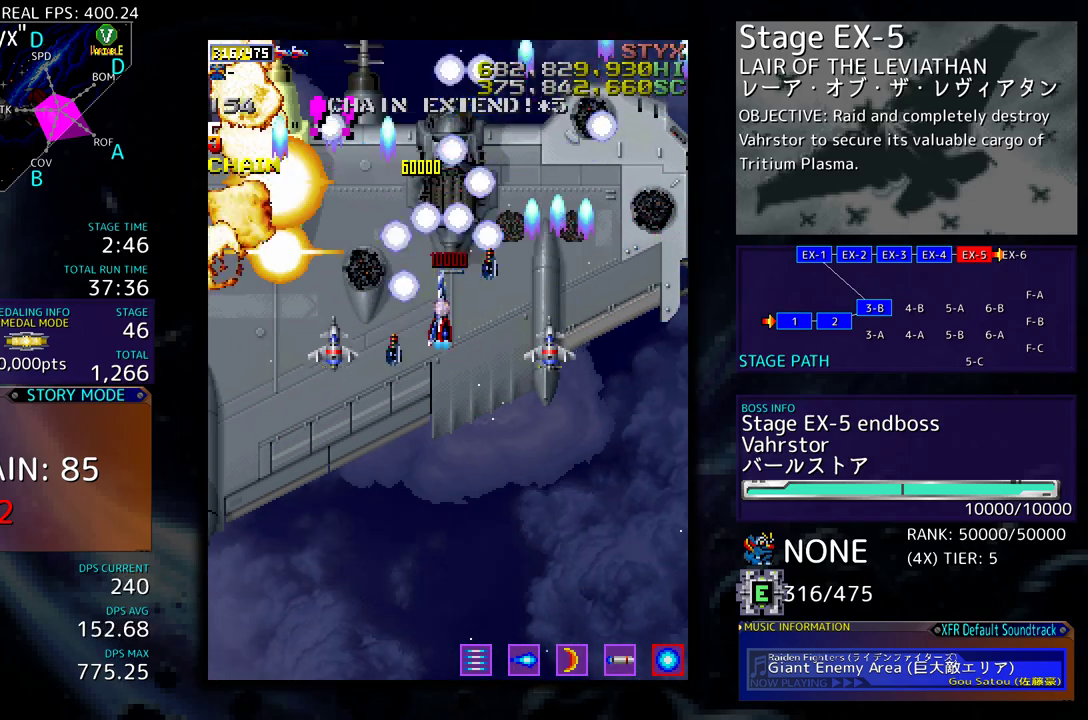
{"buttons": ["DPAD_DOWN", "DPAD_LEFT"], "events": [[467, "DPAD_LEFT", "down"]]}
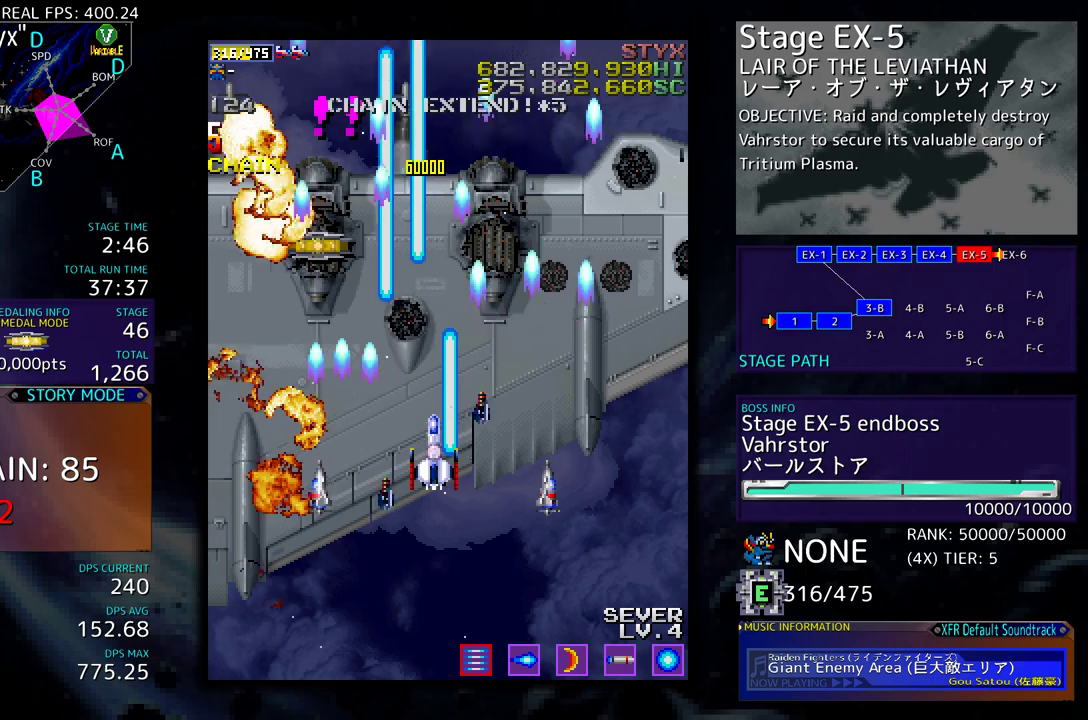
{"buttons": ["DPAD_LEFT"], "events": [[400, "DPAD_DOWN", "up"]]}
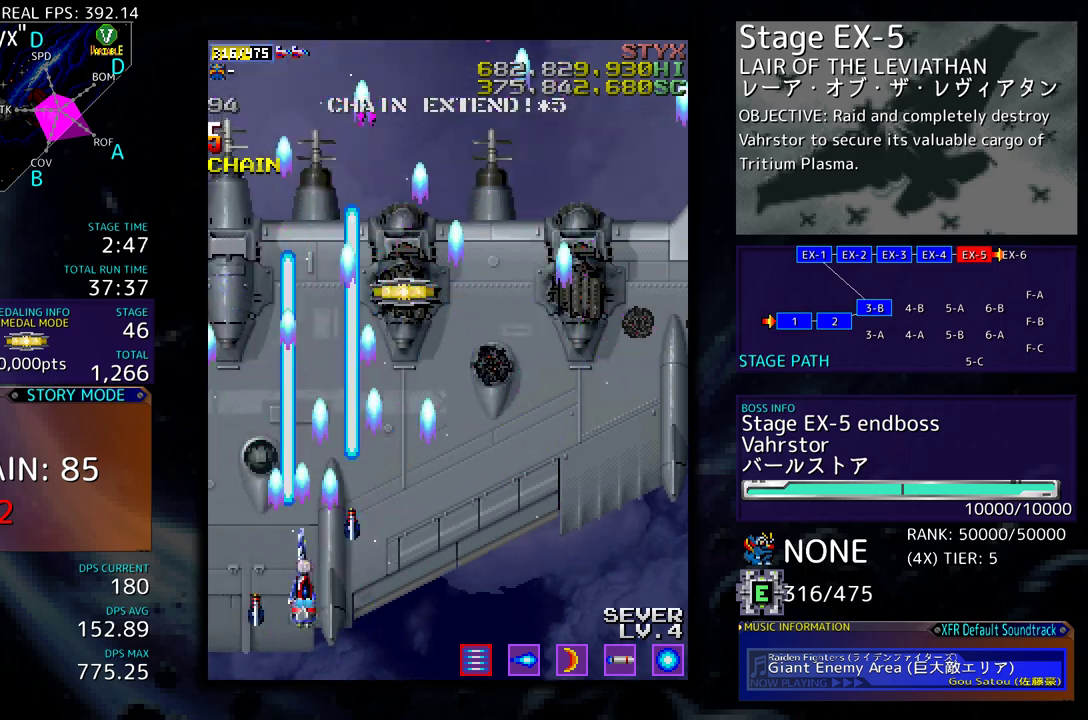
{"buttons": ["DPAD_DOWN"], "events": [[33, "DPAD_UP", "down"], [100, "DPAD_UP", "up"], [233, "DPAD_DOWN", "down"], [233, "DPAD_LEFT", "up"], [267, "DPAD_RIGHT", "down"], [500, "DPAD_RIGHT", "up"]]}
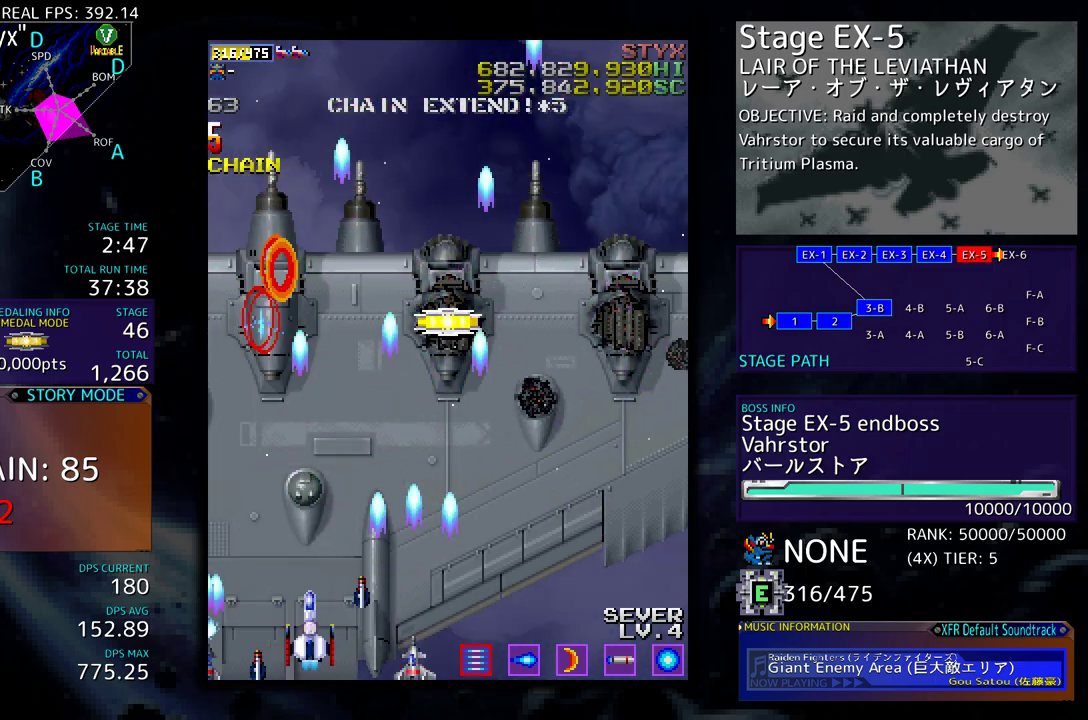
{"buttons": [], "events": [[33, "DPAD_DOWN", "up"]]}
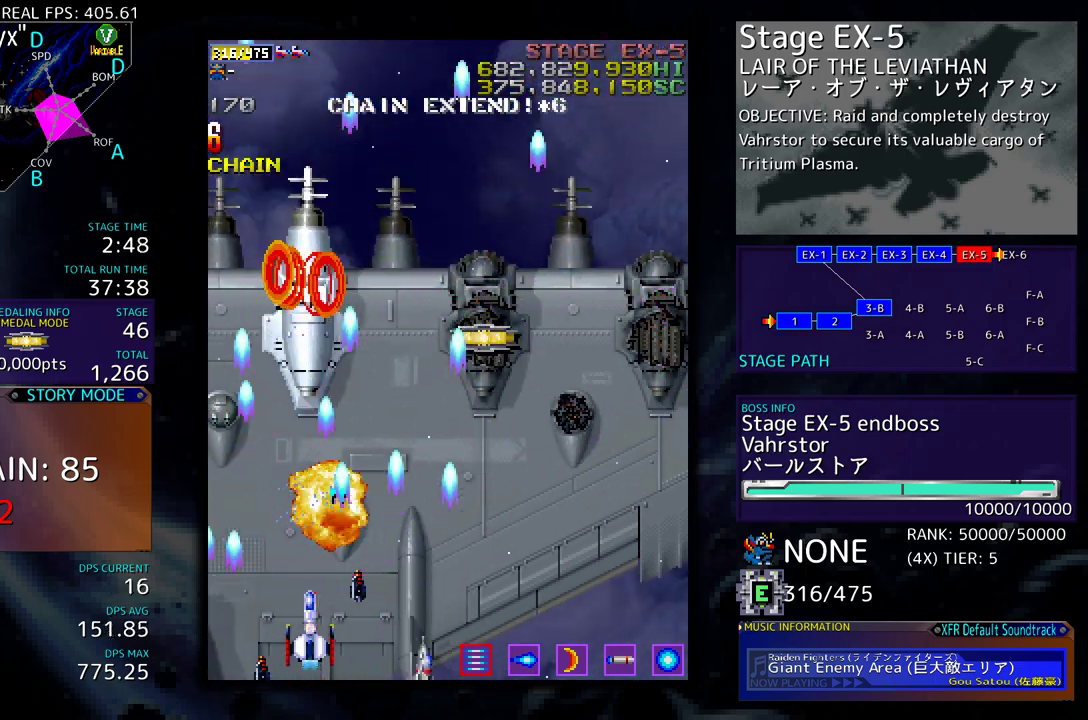
{"buttons": ["DPAD_DOWN", "DPAD_RIGHT"], "events": [[167, "DPAD_RIGHT", "down"], [267, "DPAD_RIGHT", "up"], [267, "DPAD_UP", "down"], [300, "DPAD_LEFT", "down"], [433, "DPAD_DOWN", "down"], [433, "DPAD_LEFT", "up"], [433, "DPAD_UP", "up"], [500, "DPAD_RIGHT", "down"]]}
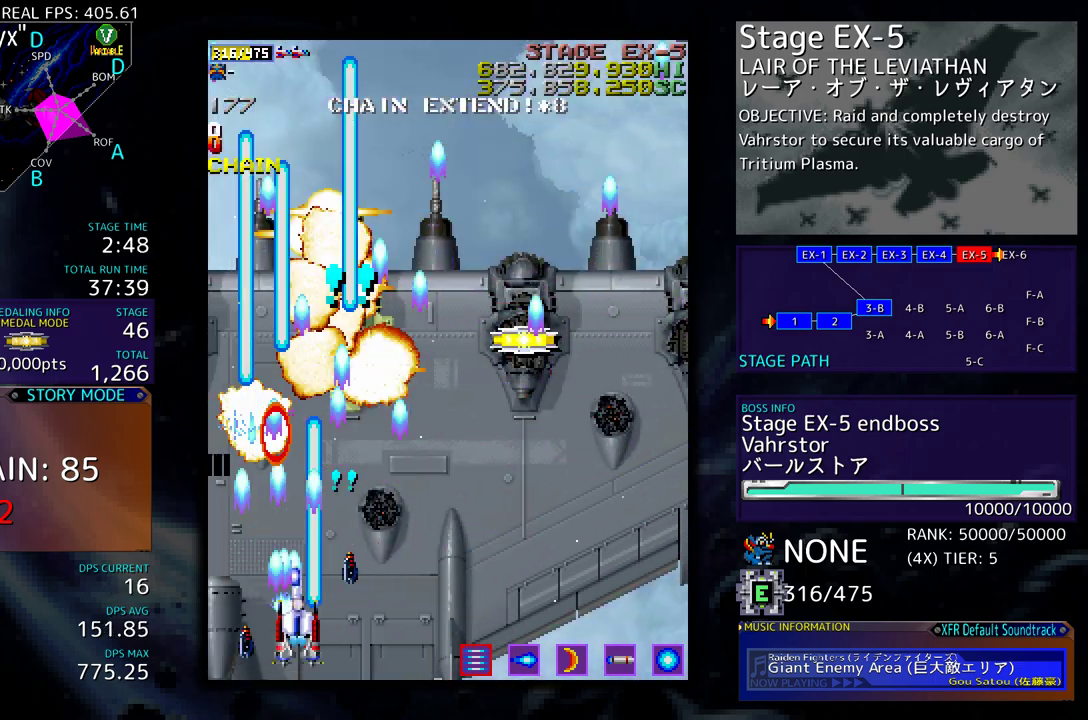
{"buttons": ["DPAD_UP", "DPAD_RIGHT"], "events": [[167, "DPAD_DOWN", "up"], [333, "DPAD_UP", "down"]]}
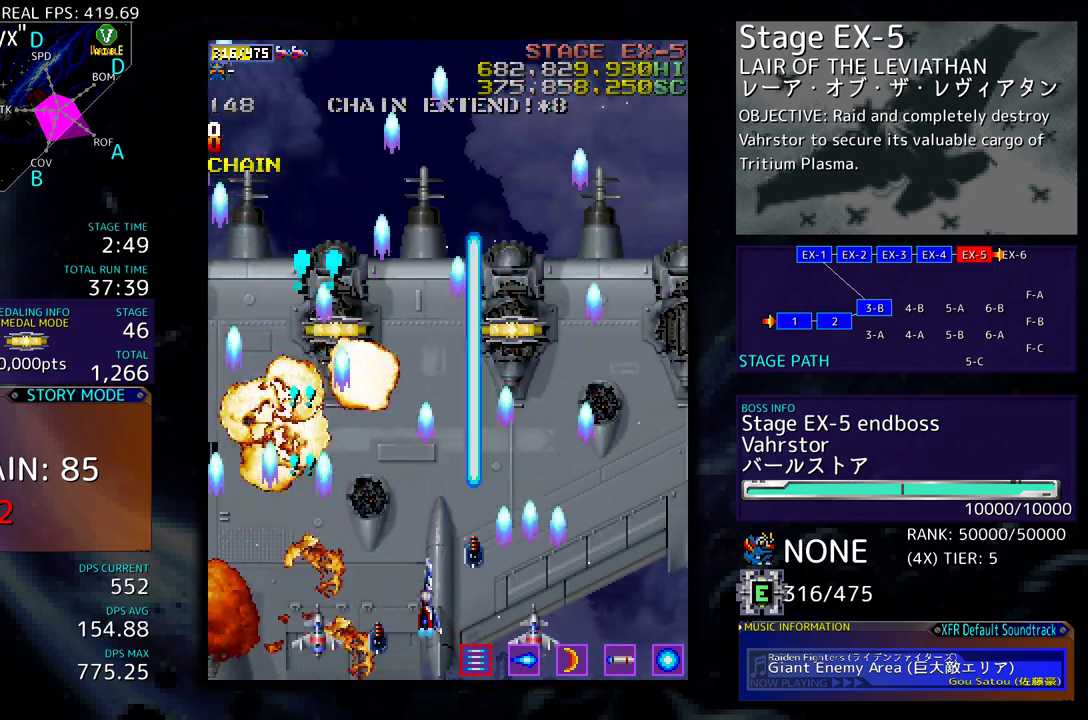
{"buttons": ["DPAD_UP"], "events": [[367, "DPAD_RIGHT", "up"]]}
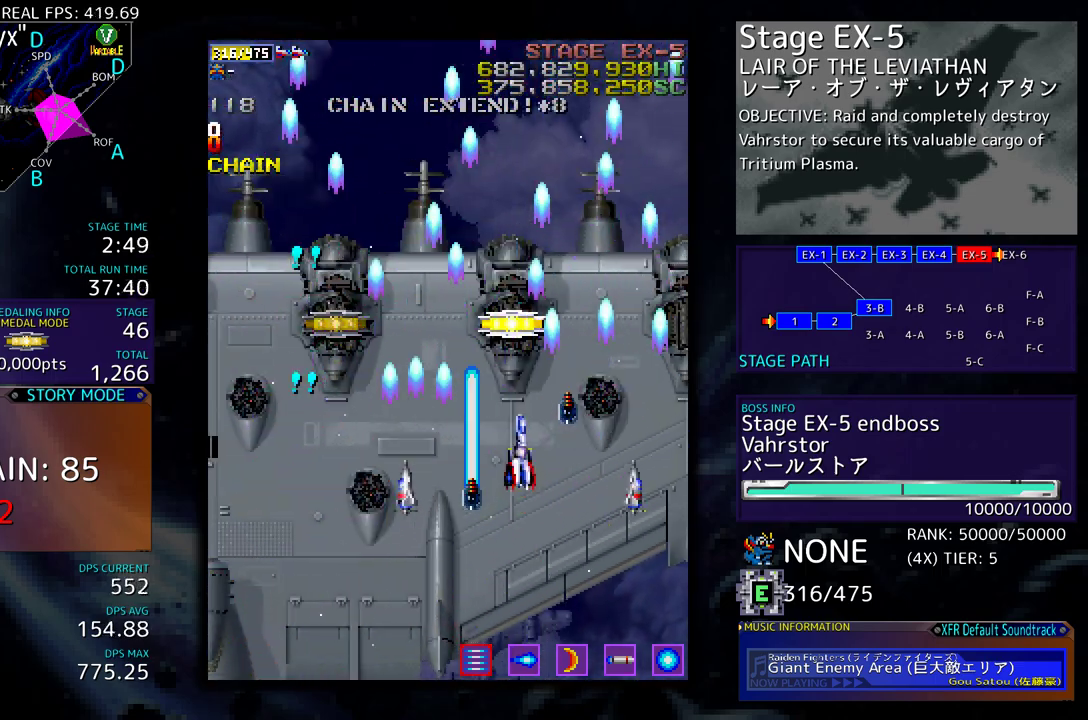
{"buttons": ["DPAD_LEFT"], "events": [[233, "DPAD_LEFT", "down"], [433, "DPAD_UP", "up"]]}
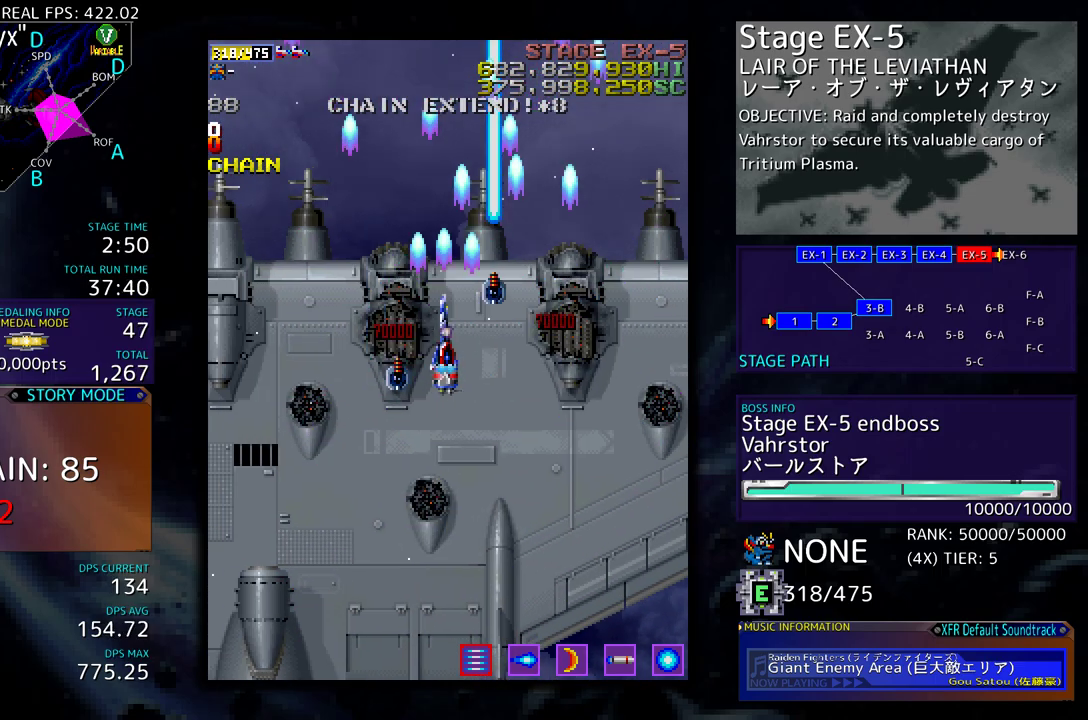
{"buttons": ["DPAD_UP"], "events": [[17, "DPAD_DOWN", "down"], [300, "DPAD_DOWN", "up"], [367, "DPAD_UP", "down"], [467, "DPAD_LEFT", "up"]]}
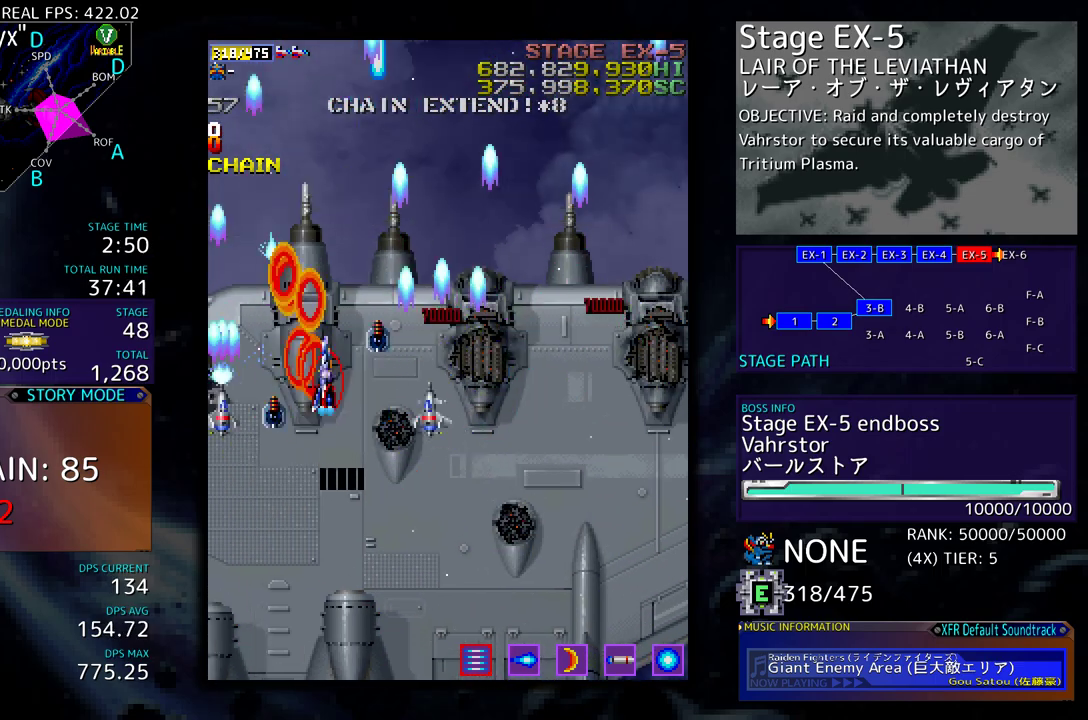
{"buttons": ["DPAD_DOWN", "DPAD_RIGHT"], "events": [[50, "DPAD_RIGHT", "down"], [50, "DPAD_UP", "up"], [100, "DPAD_DOWN", "down"], [150, "DPAD_RIGHT", "up"], [183, "DPAD_DOWN", "up"], [267, "DPAD_DOWN", "down"], [433, "DPAD_RIGHT", "down"]]}
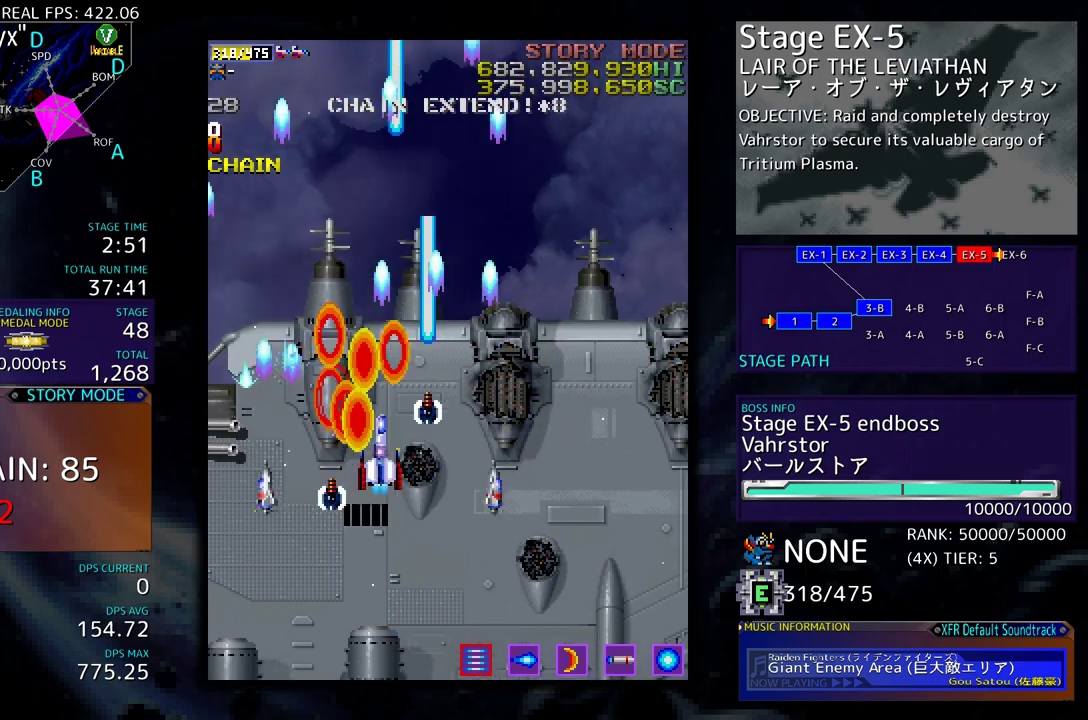
{"buttons": ["DPAD_UP", "DPAD_LEFT"], "events": [[33, "DPAD_RIGHT", "up"], [67, "DPAD_LEFT", "down"], [433, "DPAD_DOWN", "up"], [467, "DPAD_UP", "down"]]}